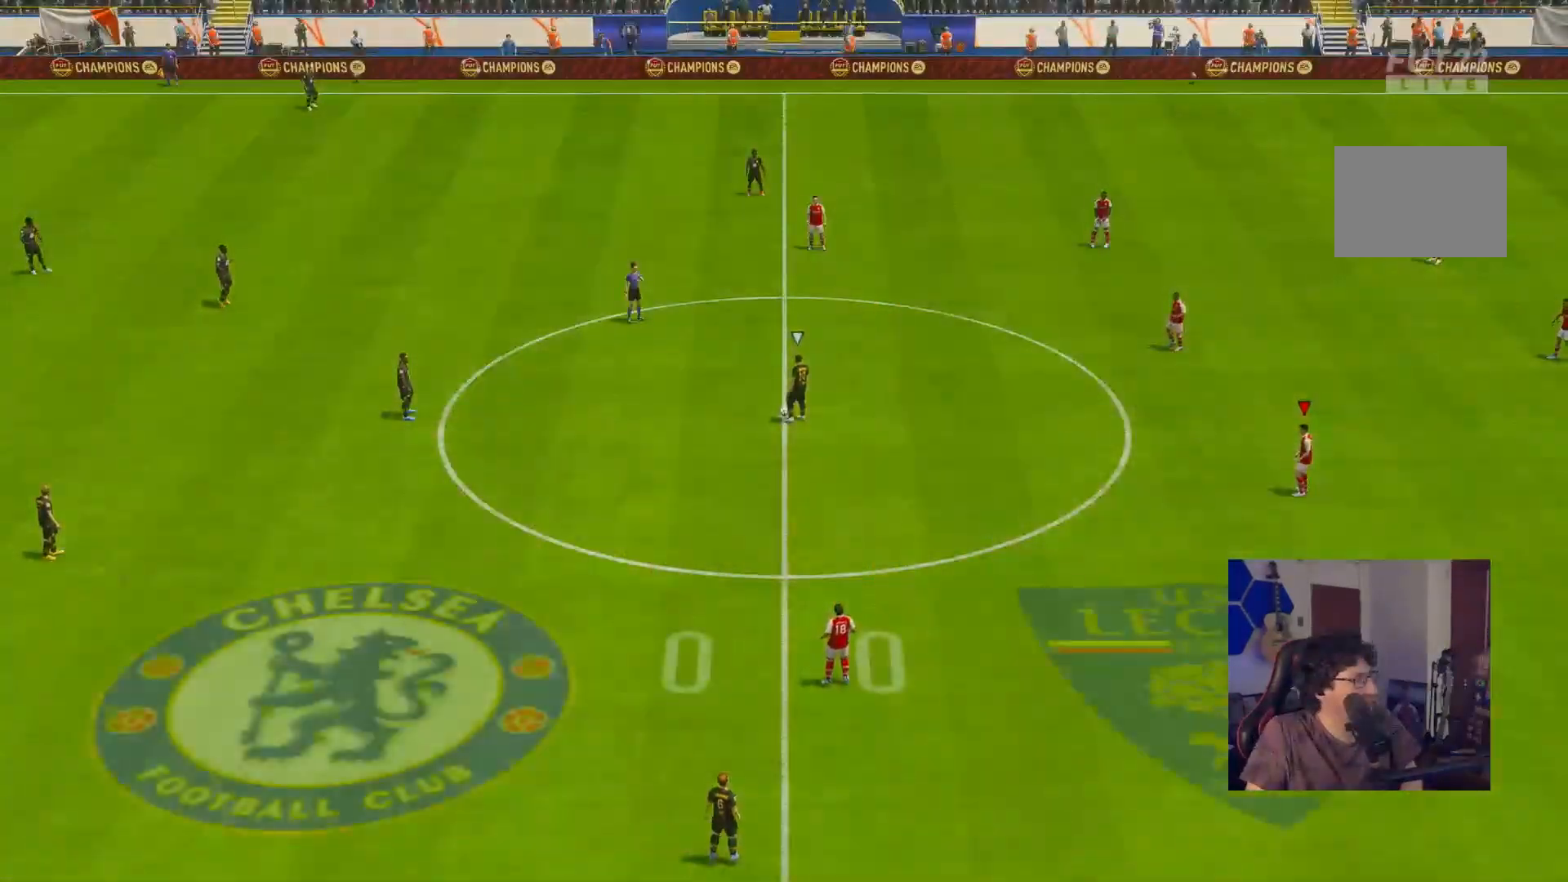
Gameplay with a controller (Xbox layout); each line is a JSON object with the inputs held at the frame after it. "events" lists button and stick changes between this image and that frame as [ms after this image, input, new state], when the widget could be followed in between. Not read: L3 R3.
{"buttons": ["R2"], "left_stick": "up", "right_stick": "center", "events": [[67, "L2", "down"], [67, "R1", "down"], [67, "R2", "down"], [67, "left_stick", "up-left"], [83, "R1", "up"], [150, "left_stick", "up"], [183, "A", "down"], [250, "L2", "up"], [317, "A", "up"]]}
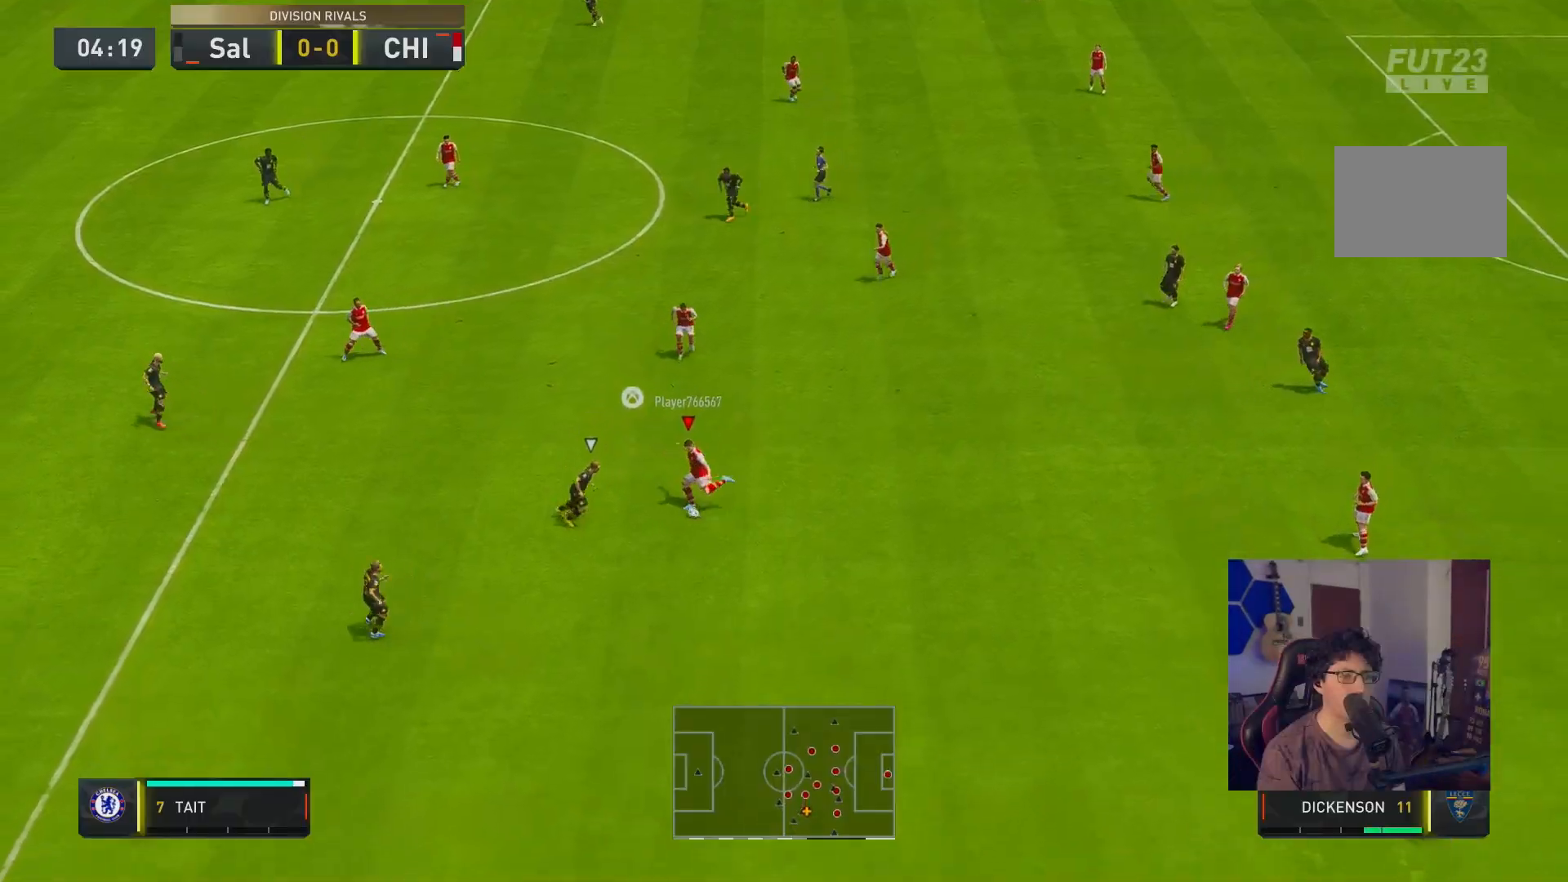
{"buttons": ["L1"], "left_stick": "left", "right_stick": "center", "events": [[167, "left_stick", "center"], [200, "R2", "up"], [367, "left_stick", "left"], [400, "L1", "down"]]}
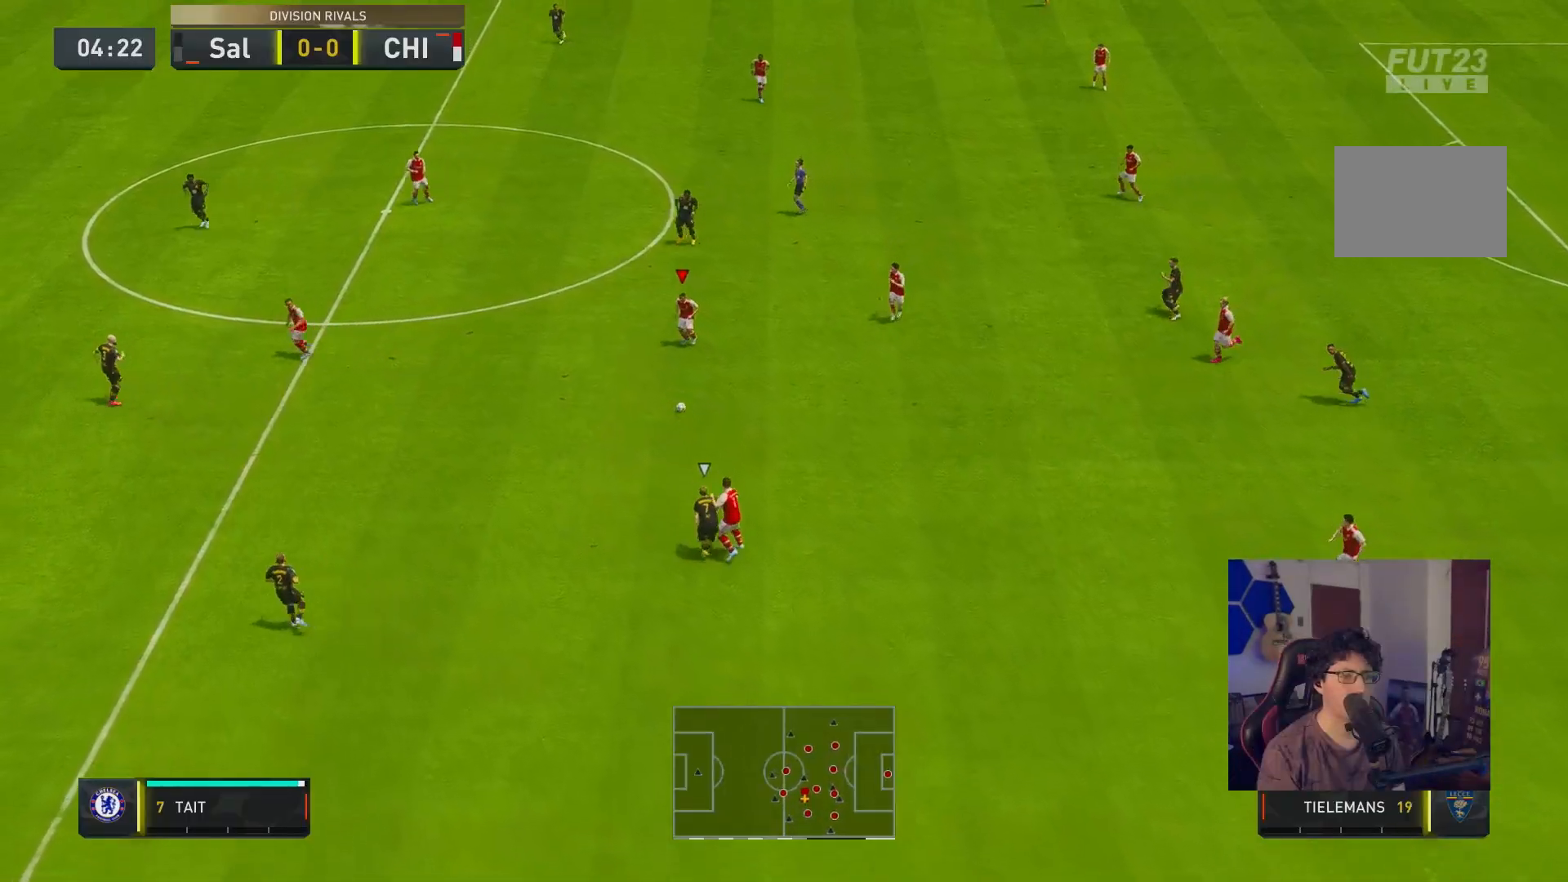
{"buttons": [], "left_stick": "left", "right_stick": "center", "events": [[33, "L1", "up"], [183, "right_stick", "down-left"], [333, "right_stick", "center"]]}
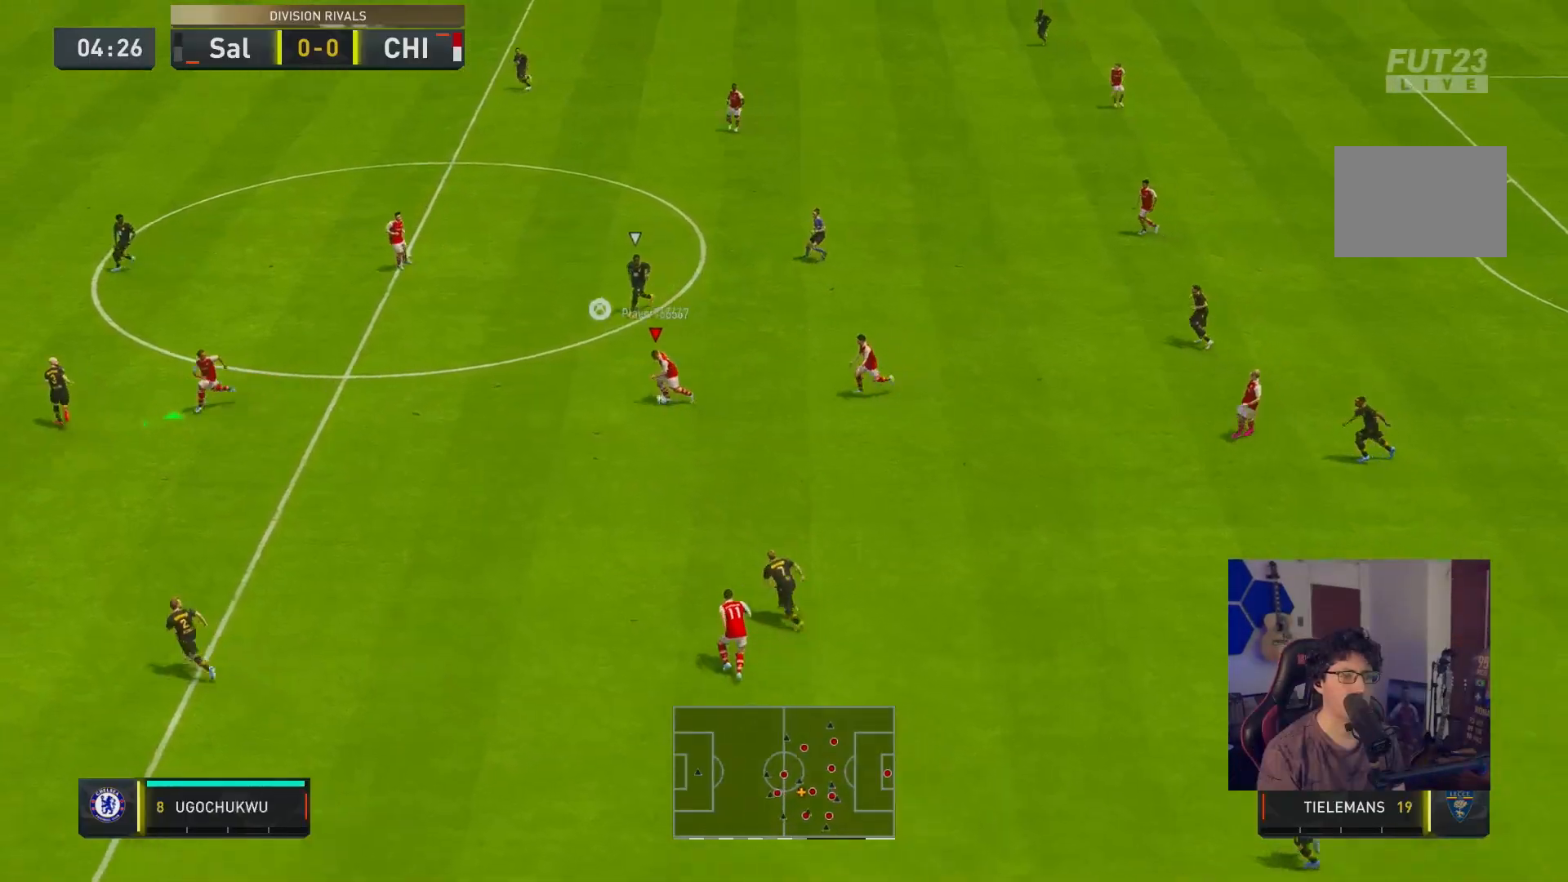
{"buttons": ["Y"], "left_stick": "left", "right_stick": "center", "events": [[333, "Y", "down"]]}
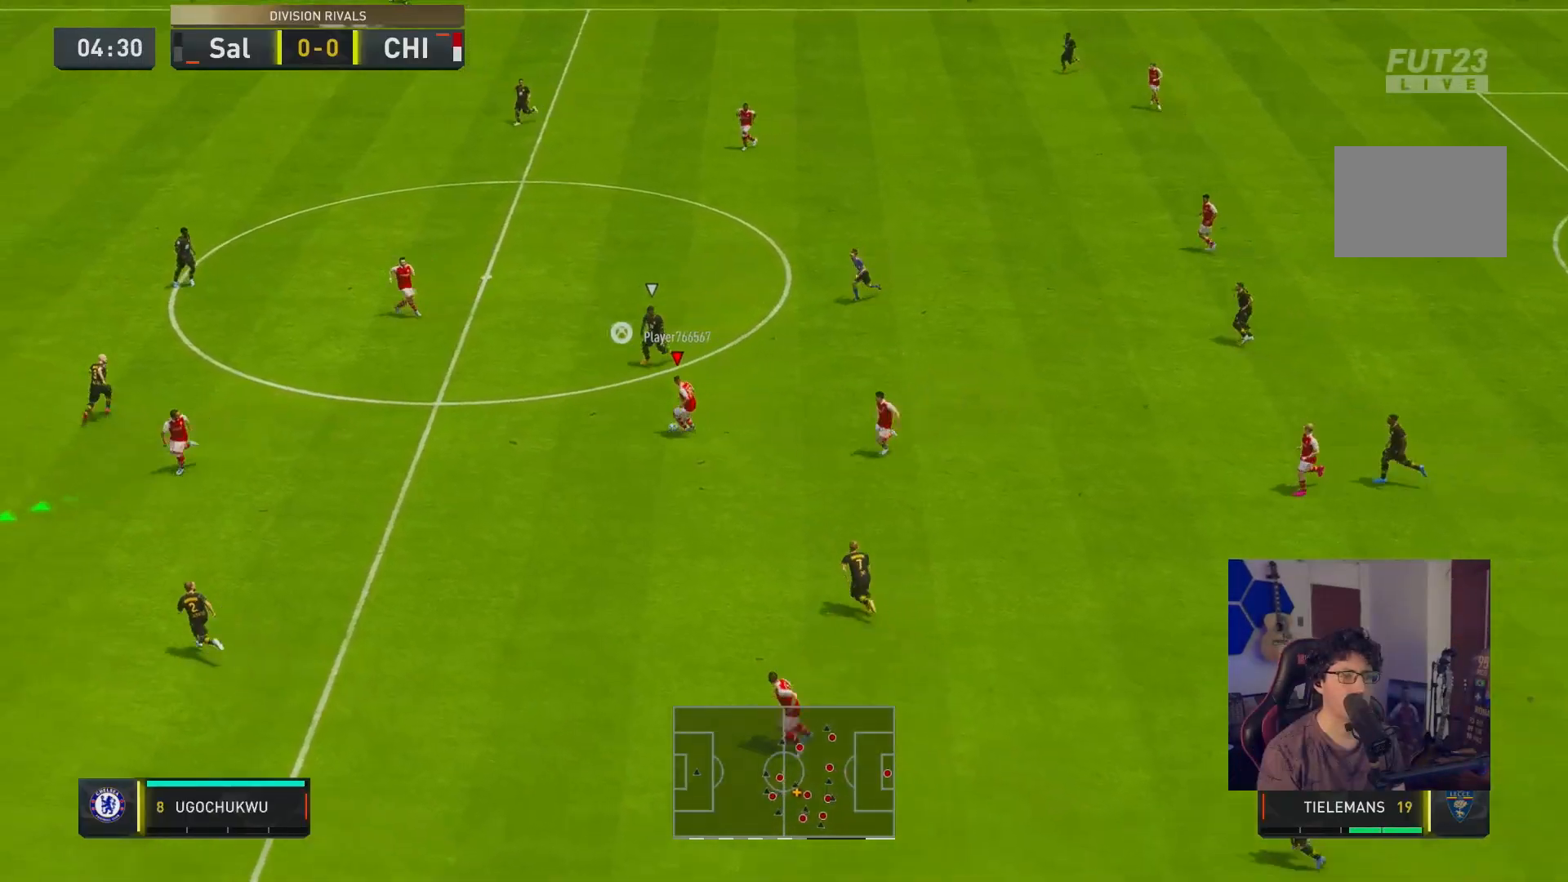
{"buttons": ["R2"], "left_stick": "left", "right_stick": "center", "events": [[83, "Y", "up"], [300, "R2", "down"]]}
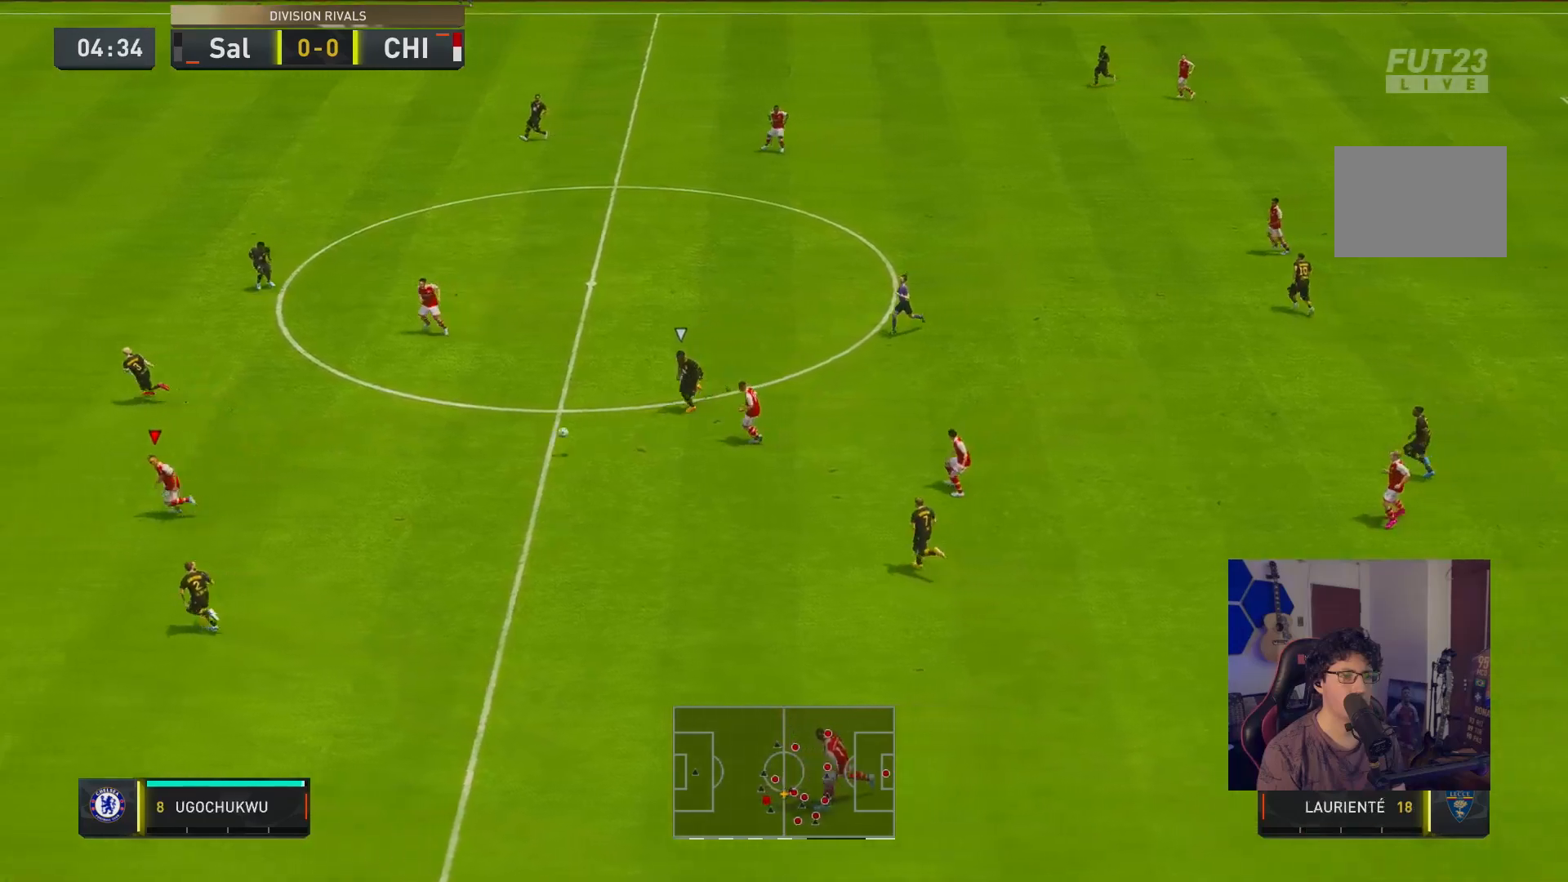
{"buttons": ["R2"], "left_stick": "left", "right_stick": "center", "events": []}
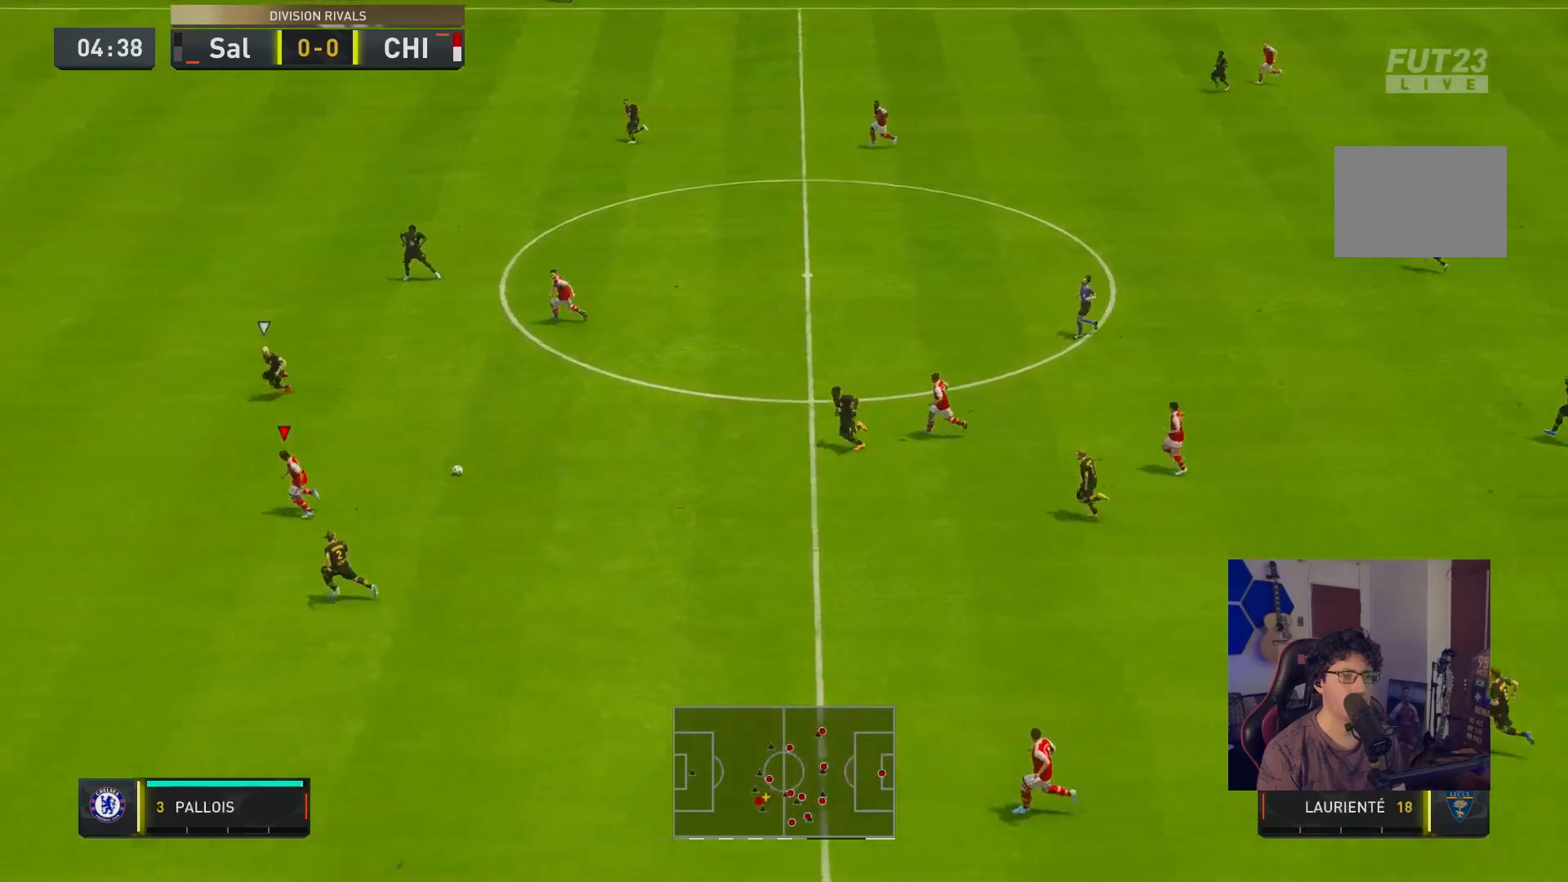
{"buttons": ["R2"], "left_stick": "left", "right_stick": "center", "events": []}
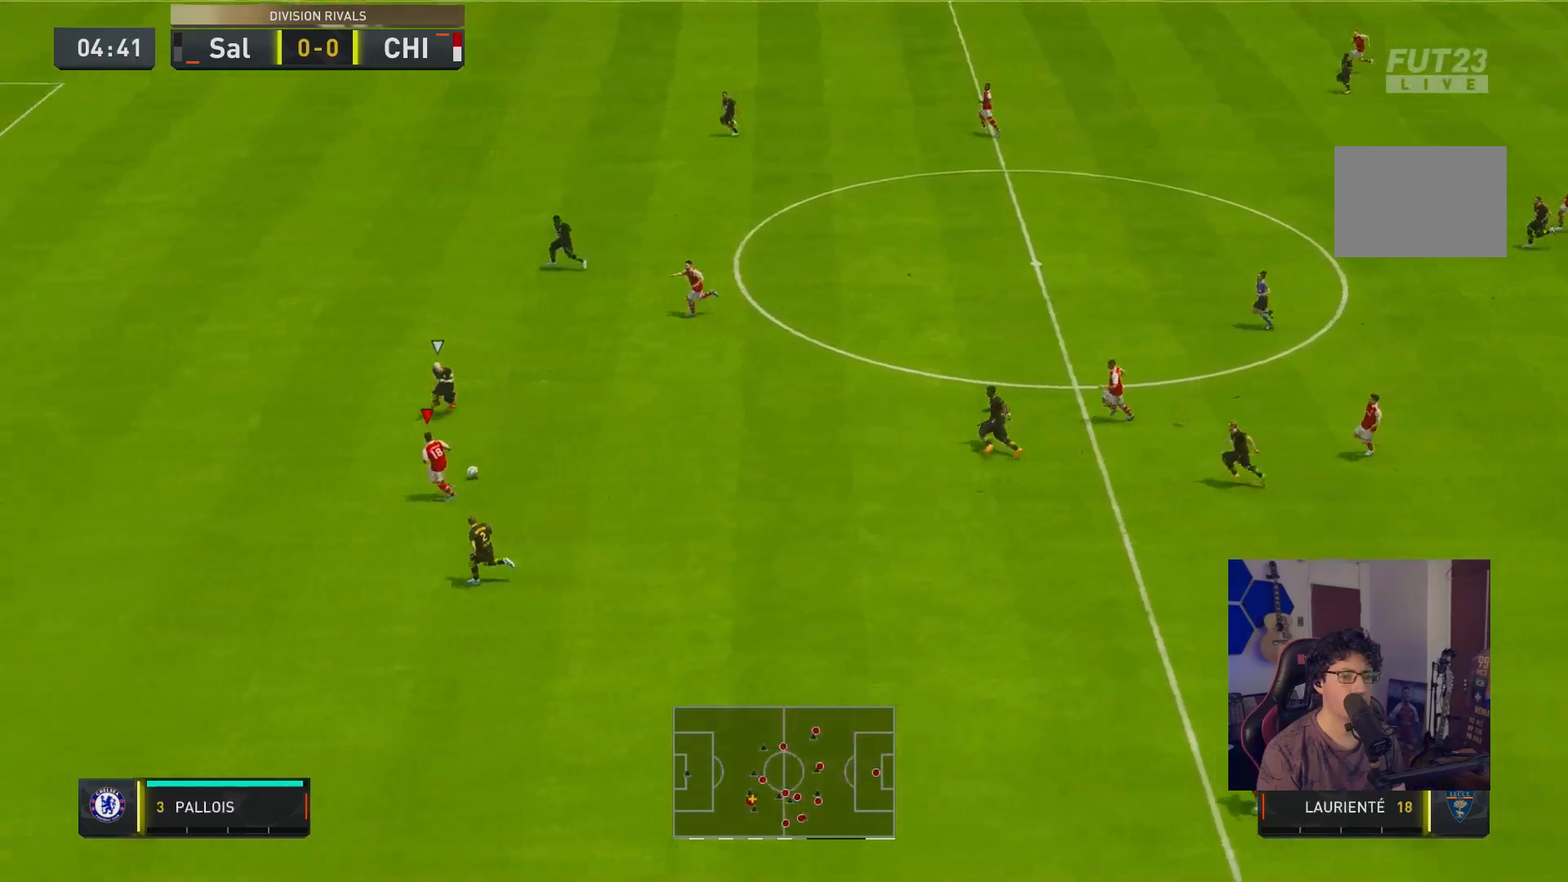
{"buttons": ["R2"], "left_stick": "left", "right_stick": "center", "events": []}
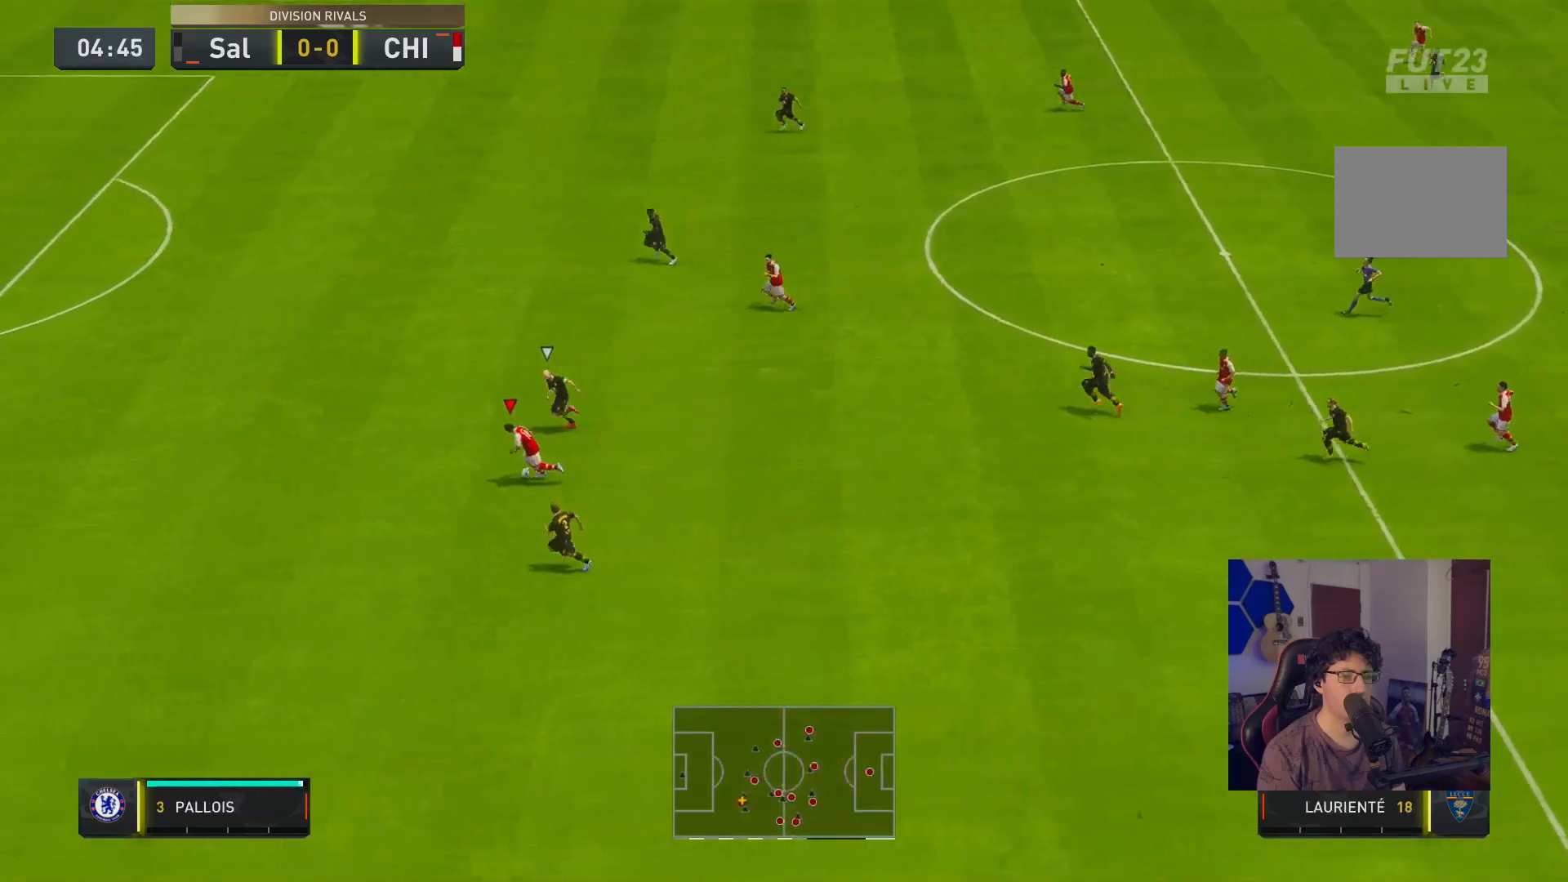
{"buttons": ["R2"], "left_stick": "left", "right_stick": "center", "events": []}
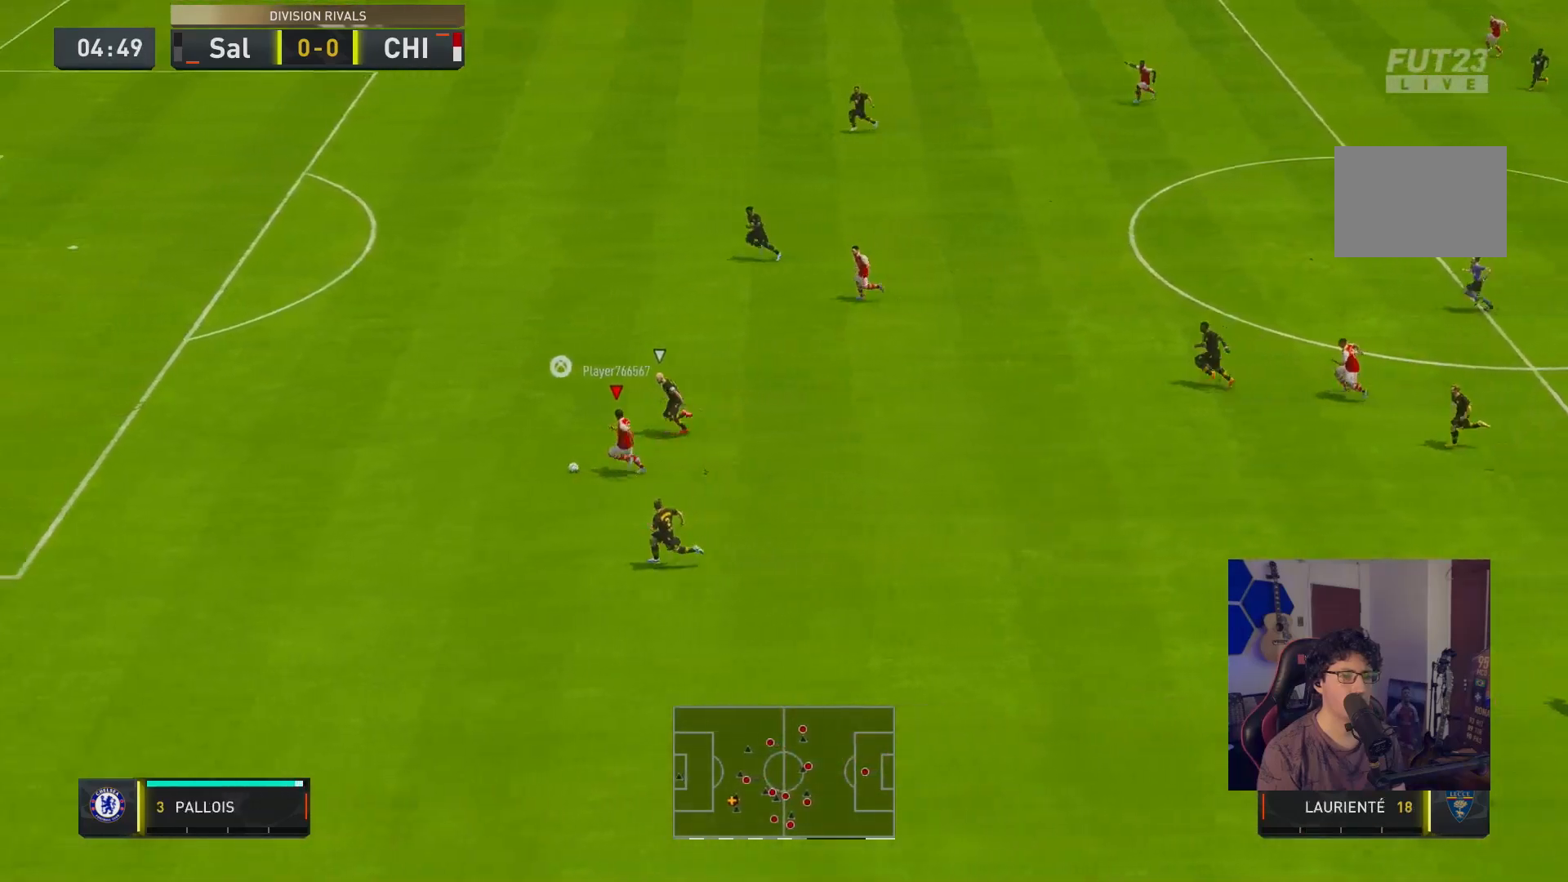
{"buttons": ["R2"], "left_stick": "left", "right_stick": "center", "events": []}
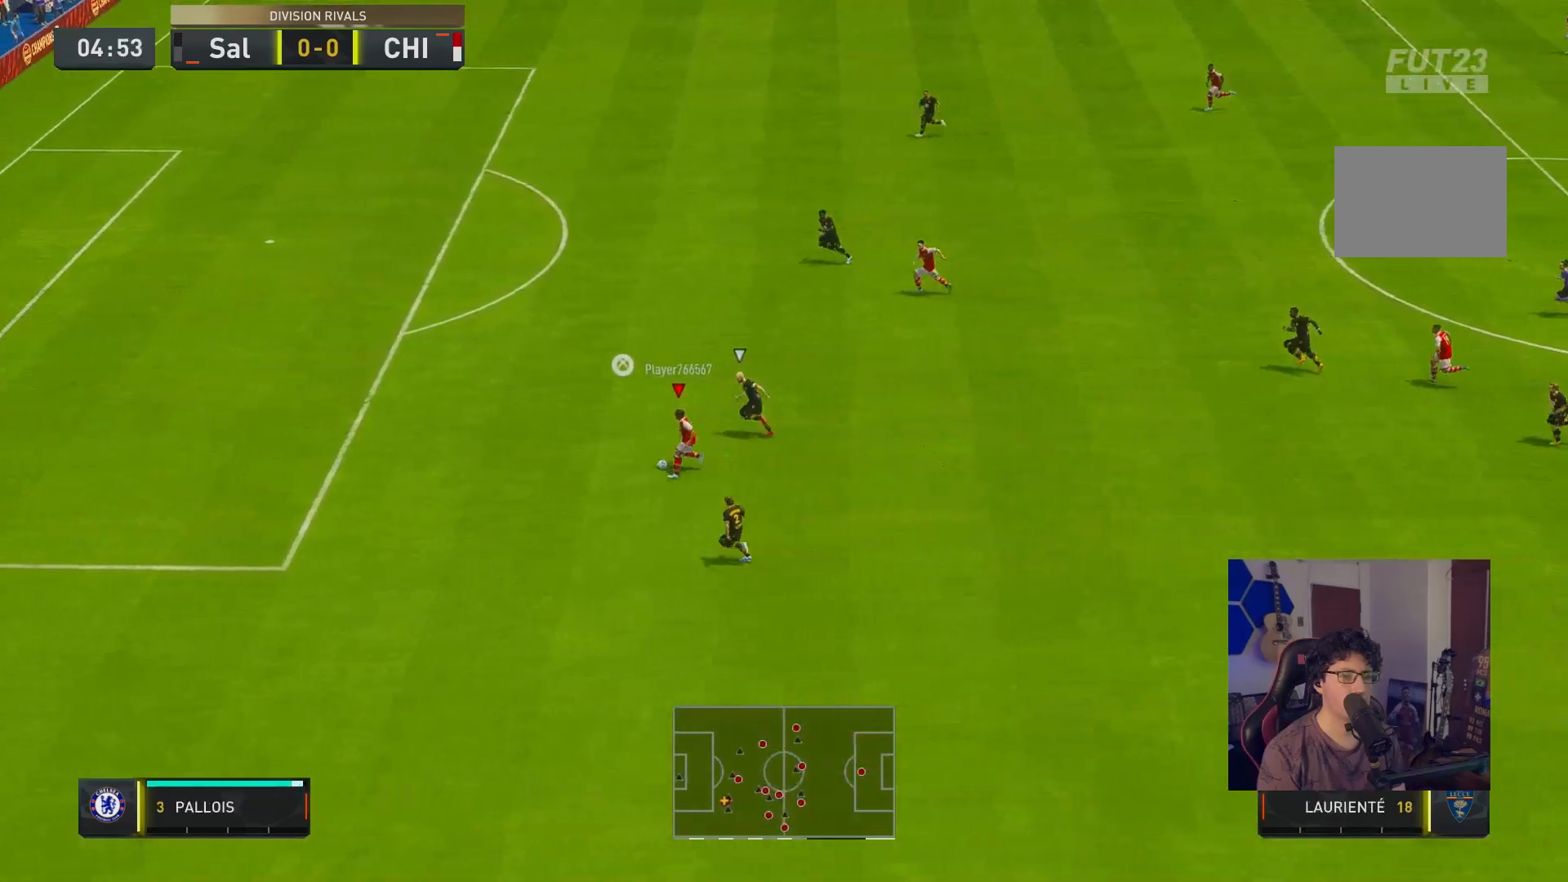
{"buttons": ["R2"], "left_stick": "left", "right_stick": "center", "events": []}
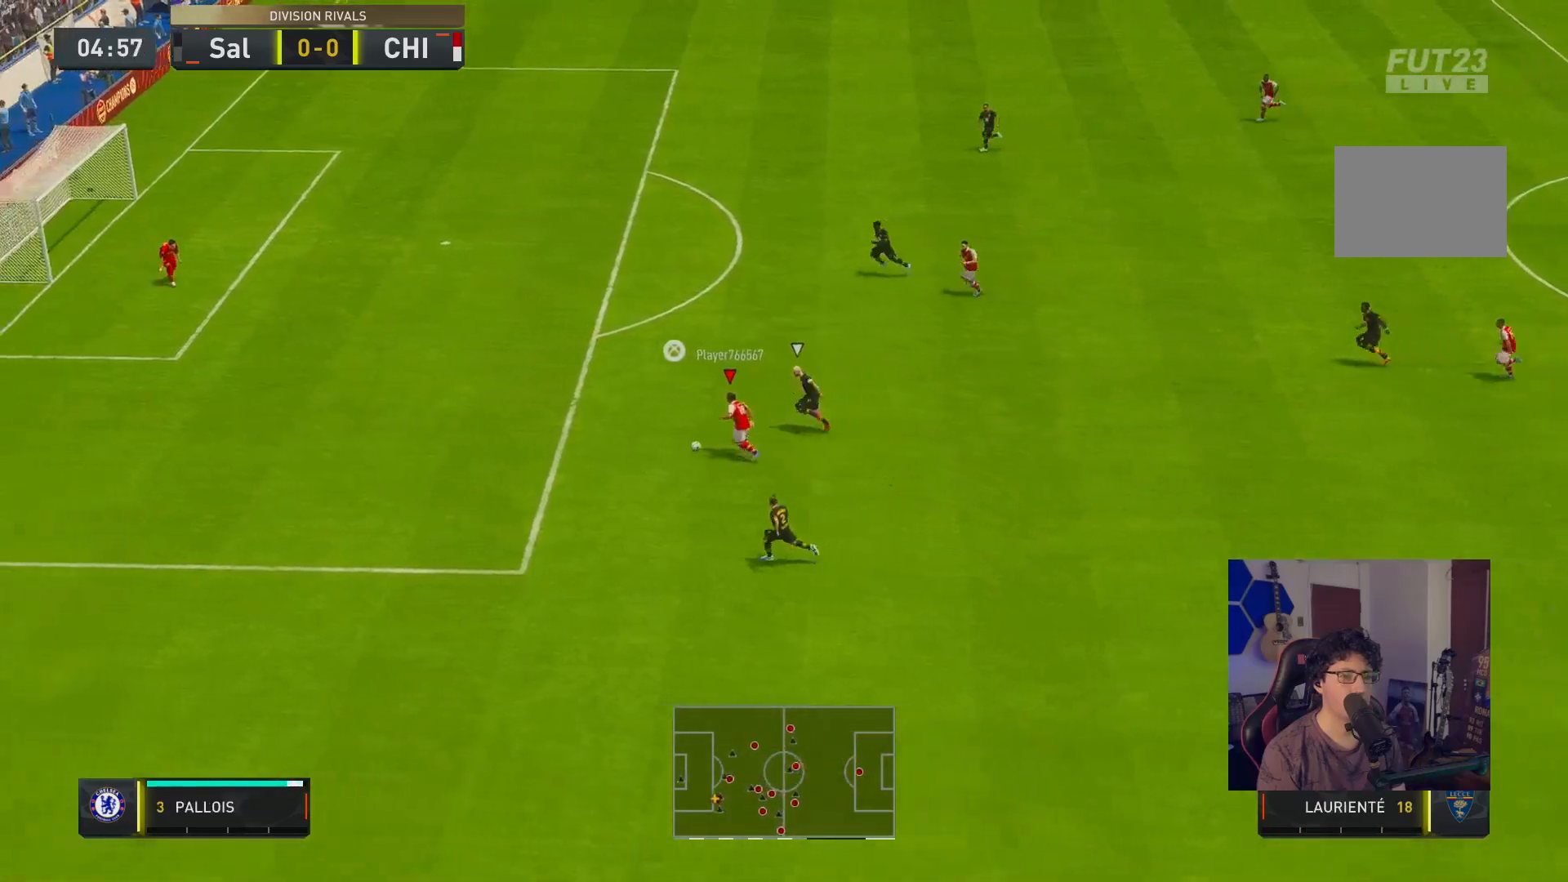
{"buttons": [], "left_stick": "left", "right_stick": "center", "events": [[483, "R2", "up"]]}
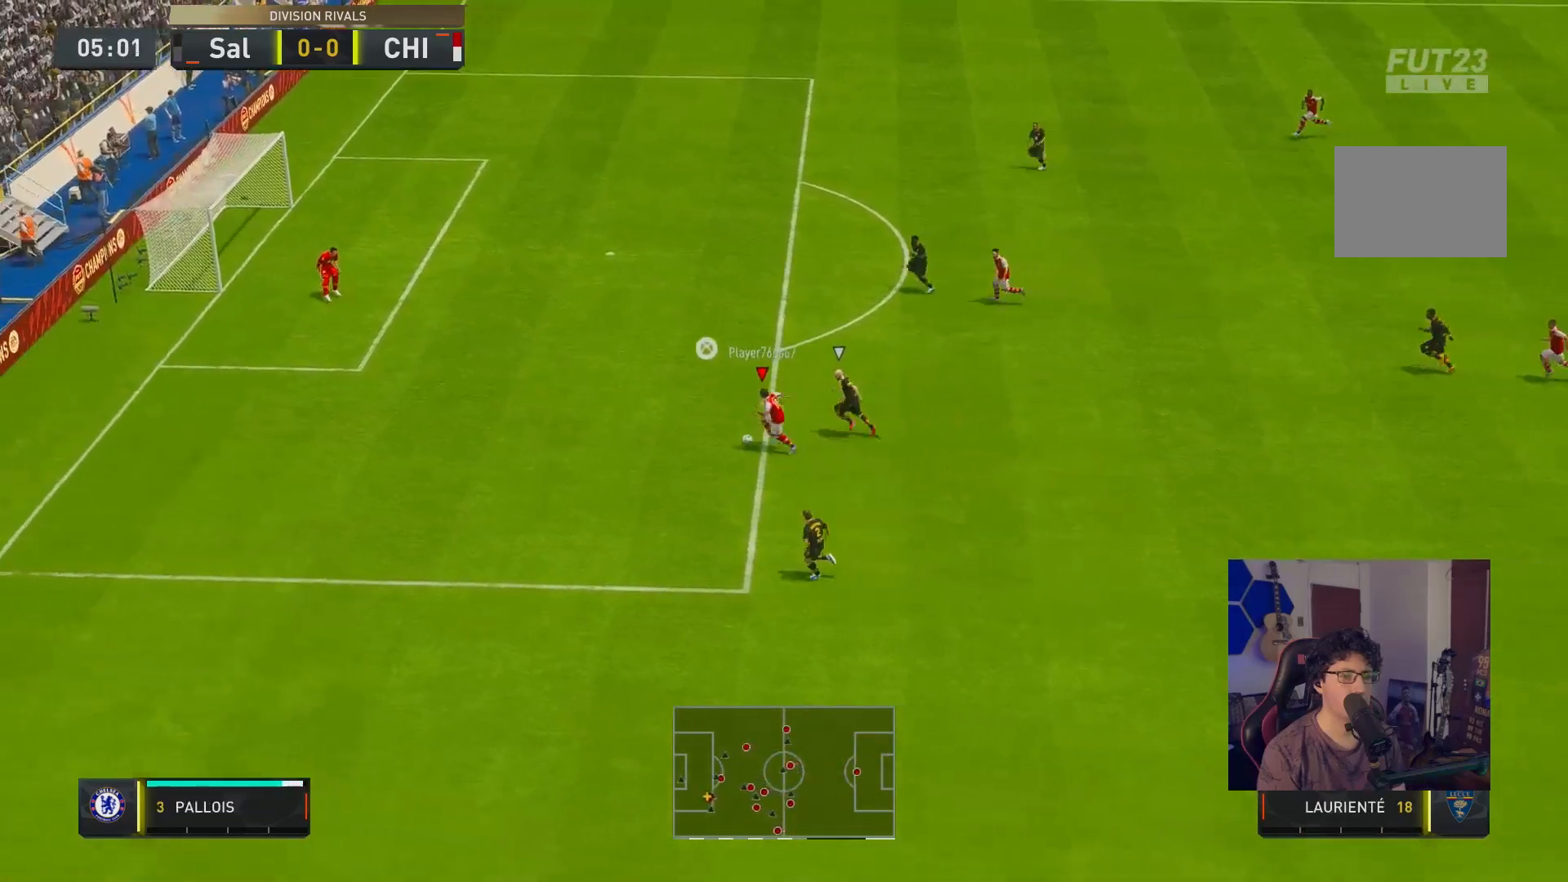
{"buttons": [], "left_stick": "left", "right_stick": "center", "events": []}
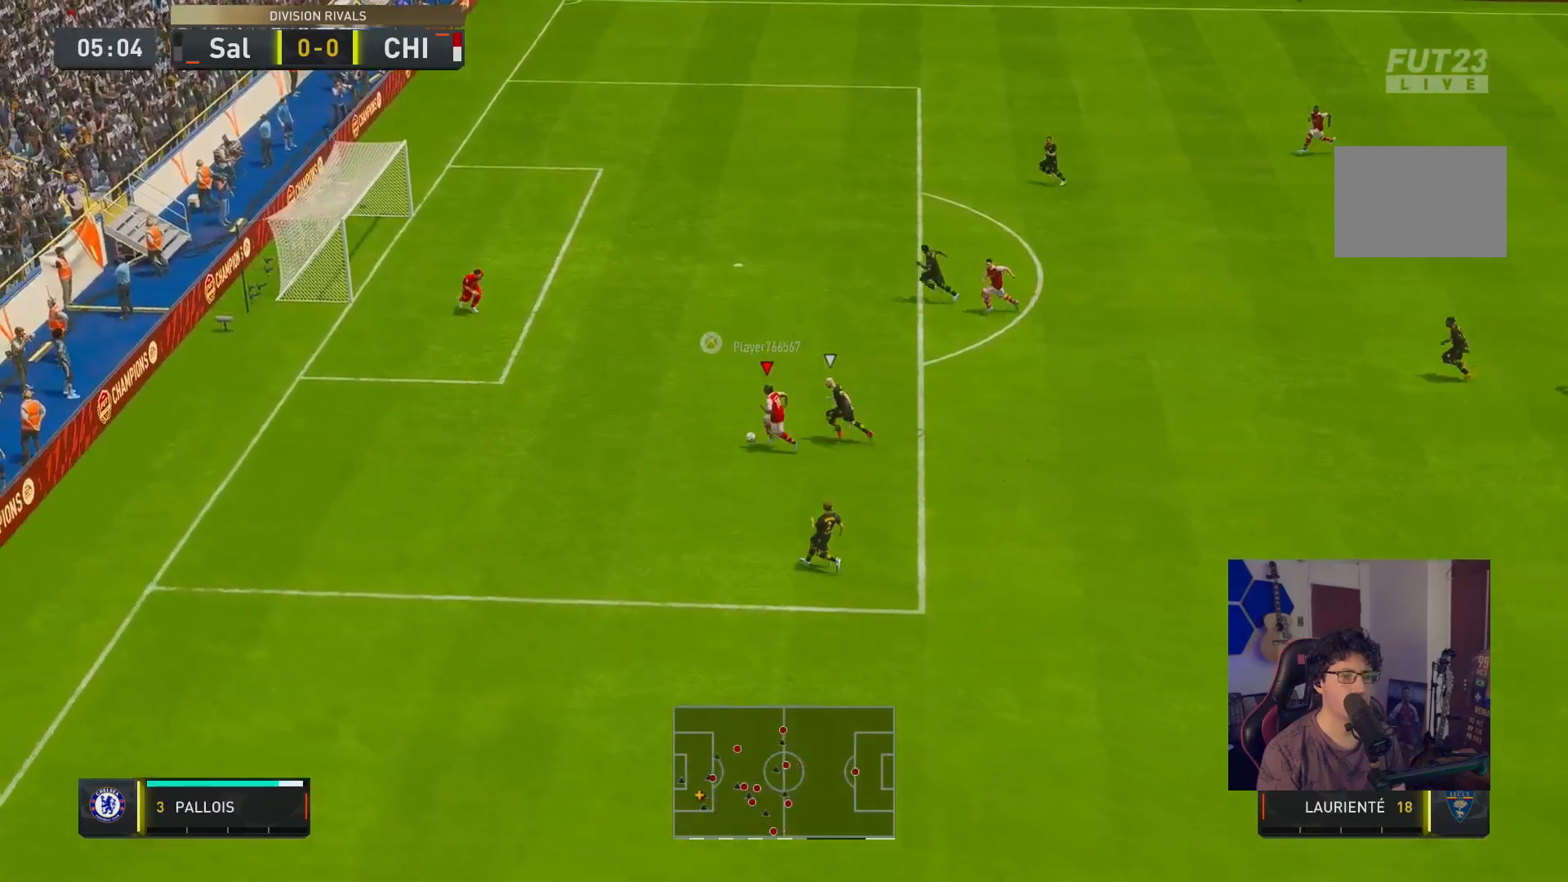
{"buttons": [], "left_stick": "up", "right_stick": "center", "events": [[17, "left_stick", "up-left"], [133, "X", "down"], [233, "left_stick", "up"], [333, "X", "up"]]}
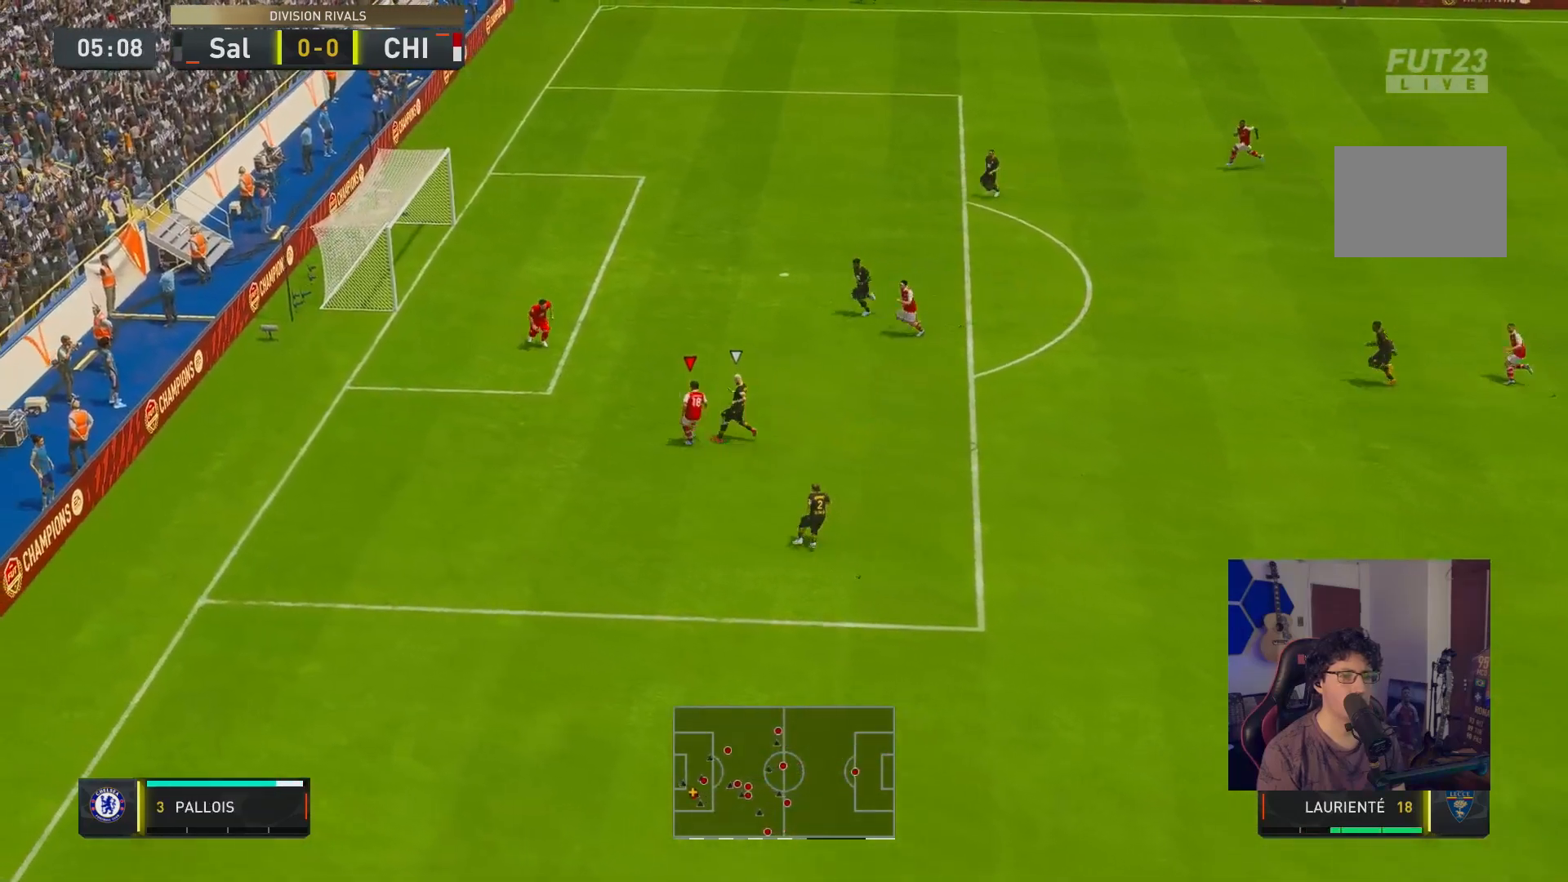
{"buttons": [], "left_stick": "center", "right_stick": "center", "events": [[33, "X", "down"], [100, "X", "up"], [233, "left_stick", "center"]]}